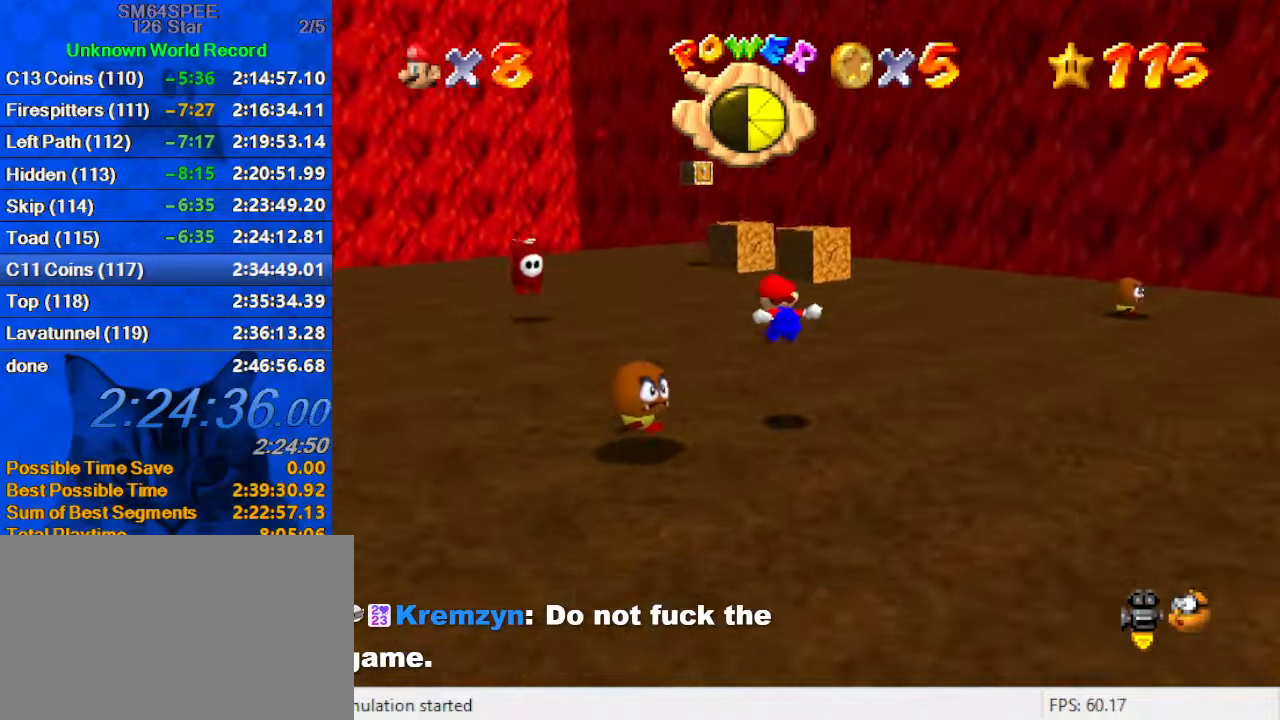
Gameplay with keyboard; each line is a JSON object with the keys held at the frame after it. "events" lists presses ("down") and releases ("up") of "a", "c", "ctrl", "d", "down", "left", "return", "right", "s", "shift", "up", "w", "x" and "y" between this image and that frame as [ms after this image, input, new state], when the widget could be followed in between. No other keys are recorded. Mouse input is not recorded.
{"keys": ["ctrl", "up"], "events": [[300, "left", "up"], [467, "ctrl", "down"]]}
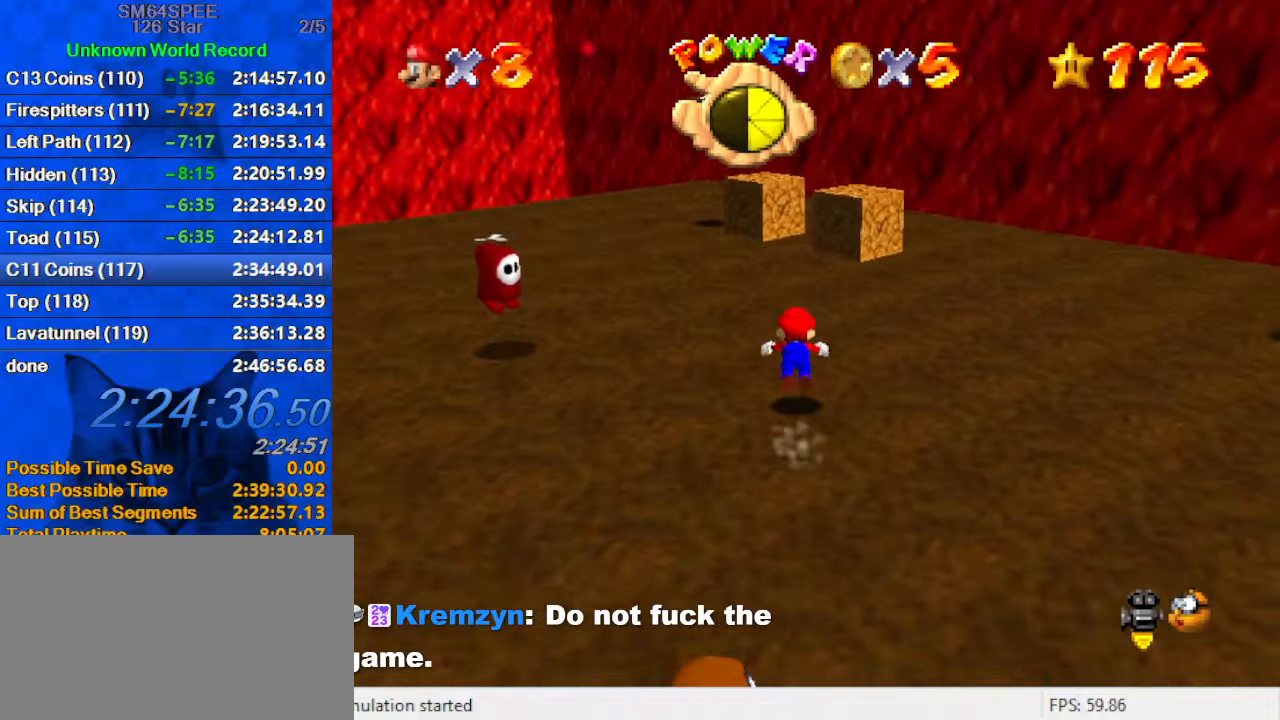
{"keys": ["left"], "events": [[67, "ctrl", "up"], [133, "a", "down"], [133, "left", "down"], [267, "a", "up"], [367, "shift", "down"], [433, "up", "up"], [500, "shift", "up"]]}
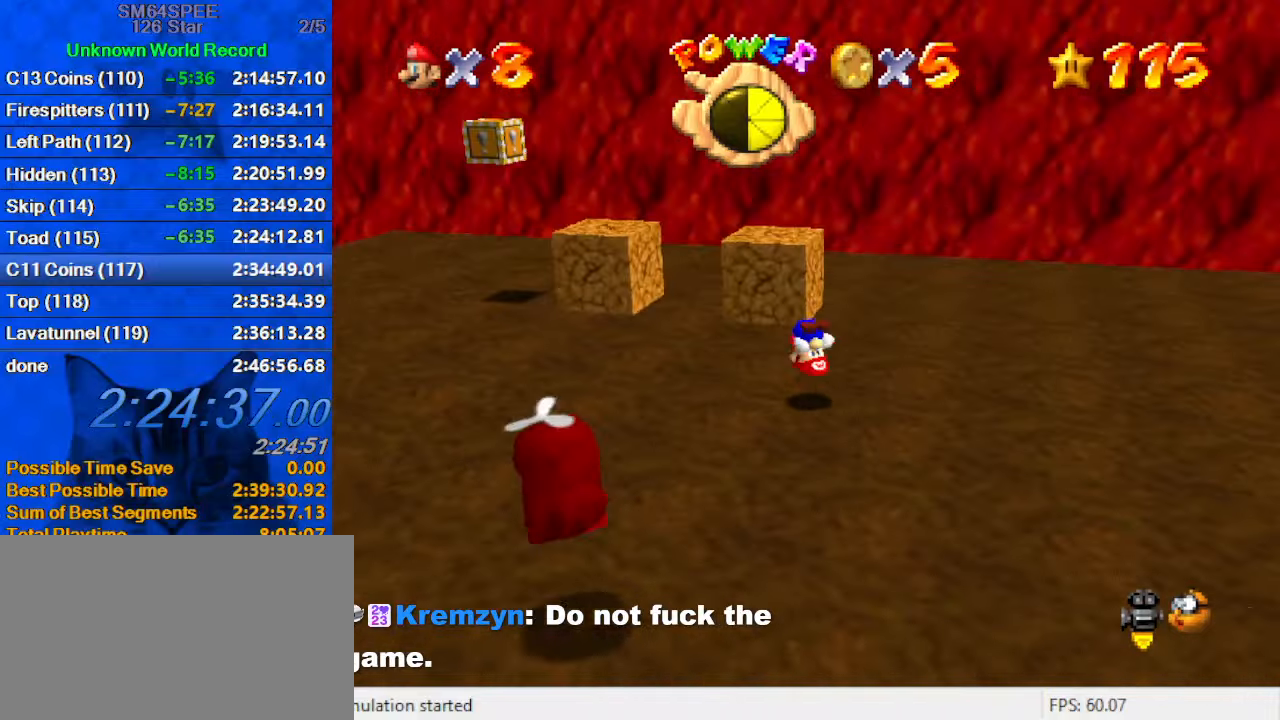
{"keys": ["left", "shift", "up"], "events": [[133, "shift", "down"], [167, "up", "down"], [367, "left", "up"], [467, "left", "down"]]}
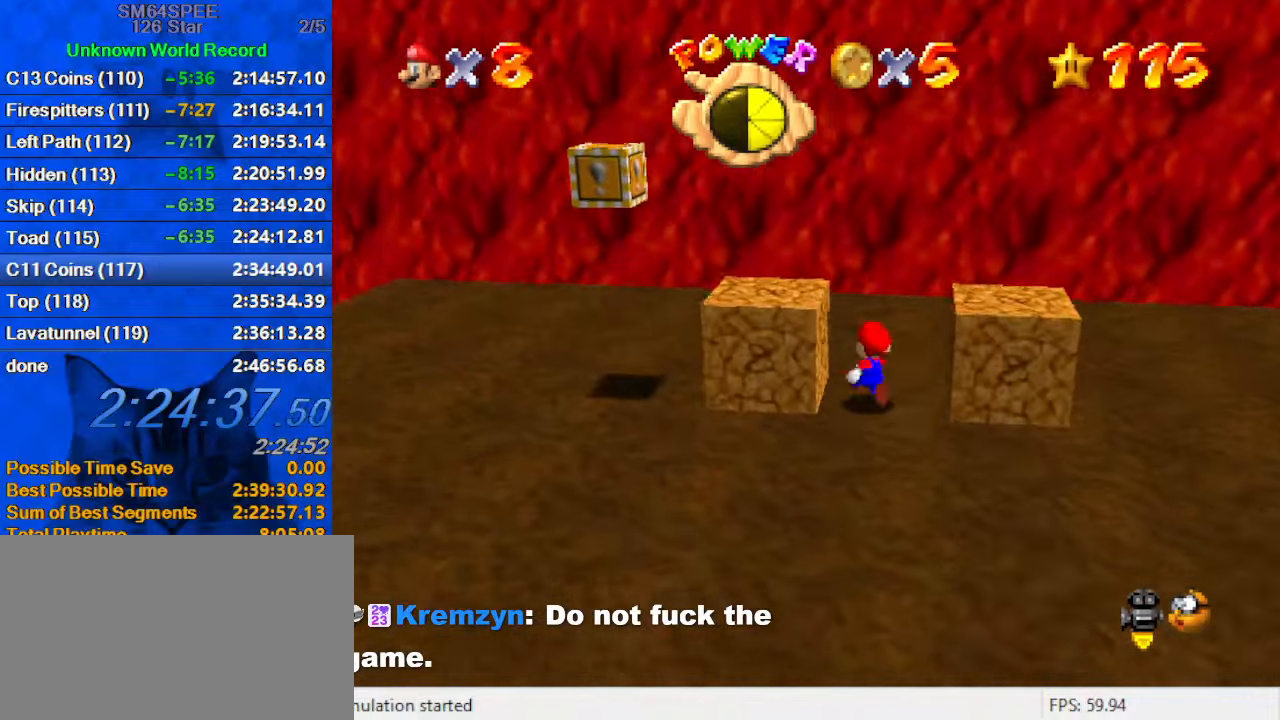
{"keys": ["down", "right"], "events": [[33, "up", "up"], [233, "ctrl", "down"], [333, "left", "up"], [333, "shift", "up"], [367, "ctrl", "up"], [433, "down", "down"], [433, "right", "down"]]}
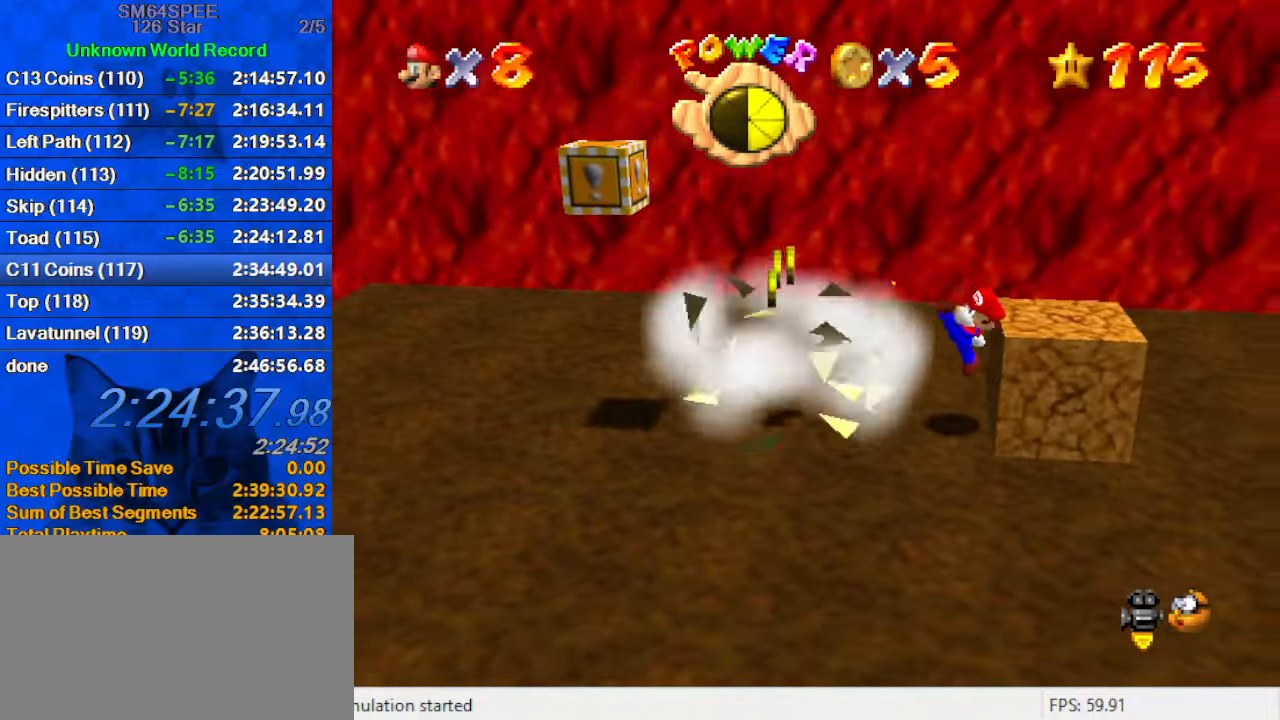
{"keys": ["right"], "events": [[67, "down", "up"], [167, "shift", "down"], [167, "y", "down"], [233, "shift", "up"], [233, "y", "up"], [300, "y", "down"], [333, "shift", "down"], [467, "shift", "up"], [467, "y", "up"]]}
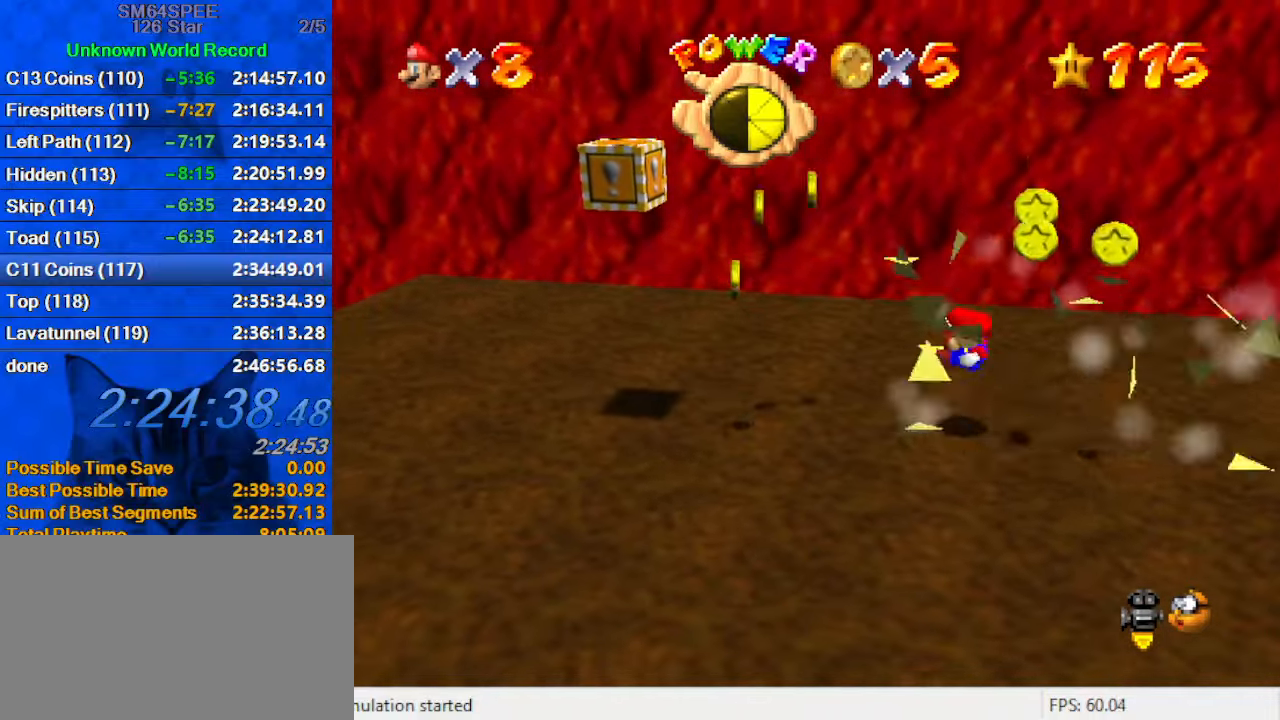
{"keys": ["d", "right", "up"], "events": [[300, "up", "down"], [367, "right", "up"], [400, "d", "down"], [400, "right", "down"]]}
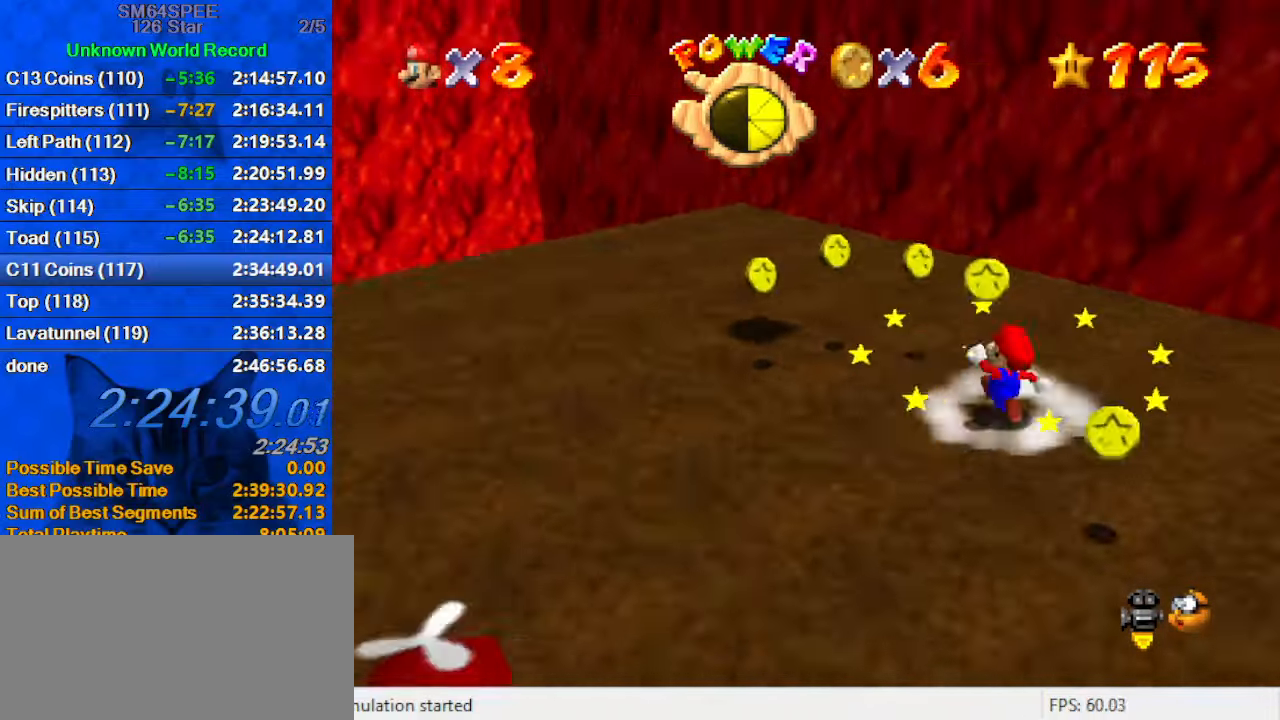
{"keys": ["down"], "events": [[33, "d", "up"], [133, "up", "up"], [267, "down", "down"], [367, "right", "up"]]}
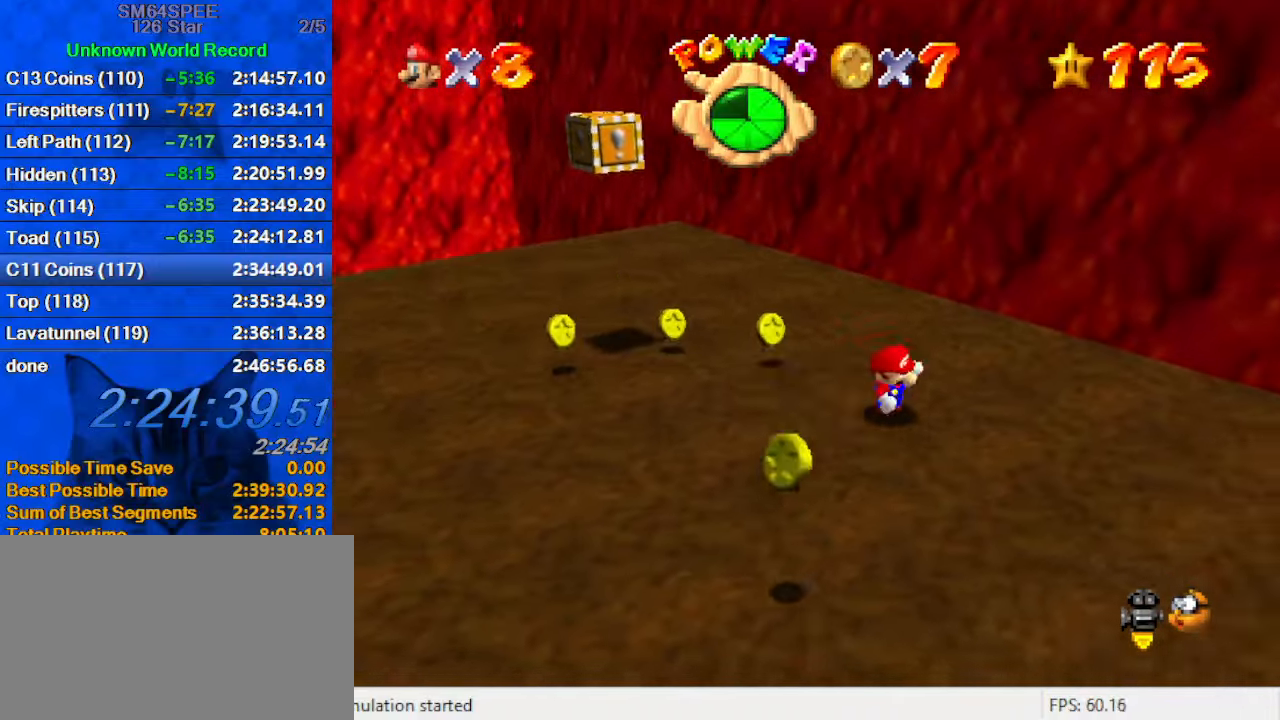
{"keys": ["down"], "events": []}
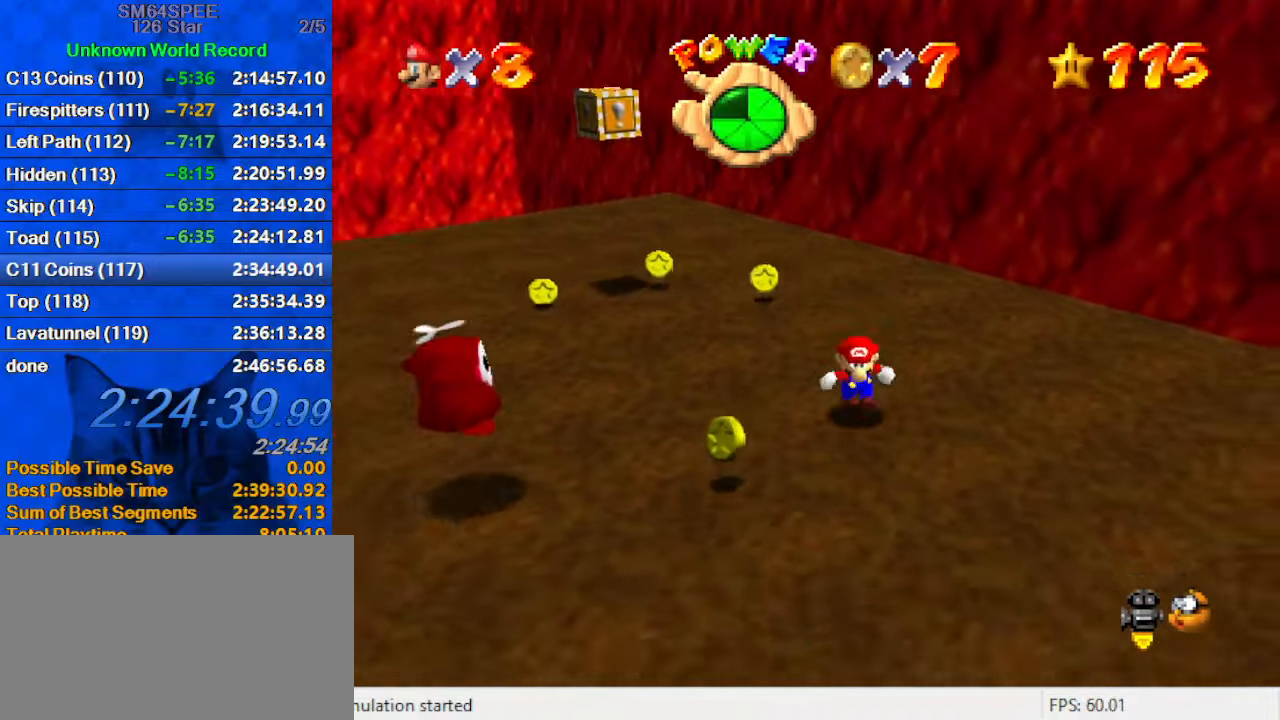
{"keys": ["up"], "events": [[167, "left", "down"], [267, "down", "up"], [367, "up", "down"], [433, "left", "up"]]}
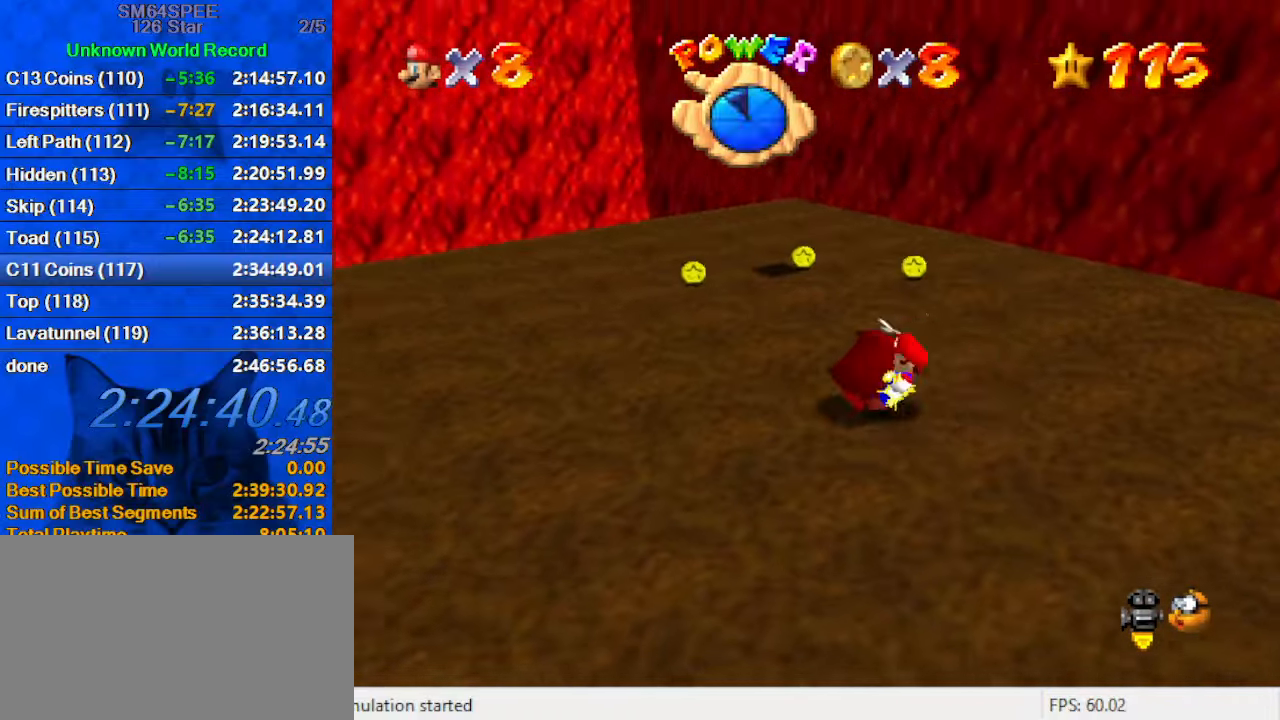
{"keys": ["up"], "events": [[167, "right", "down"], [334, "right", "up"], [367, "d", "down"], [500, "d", "up"]]}
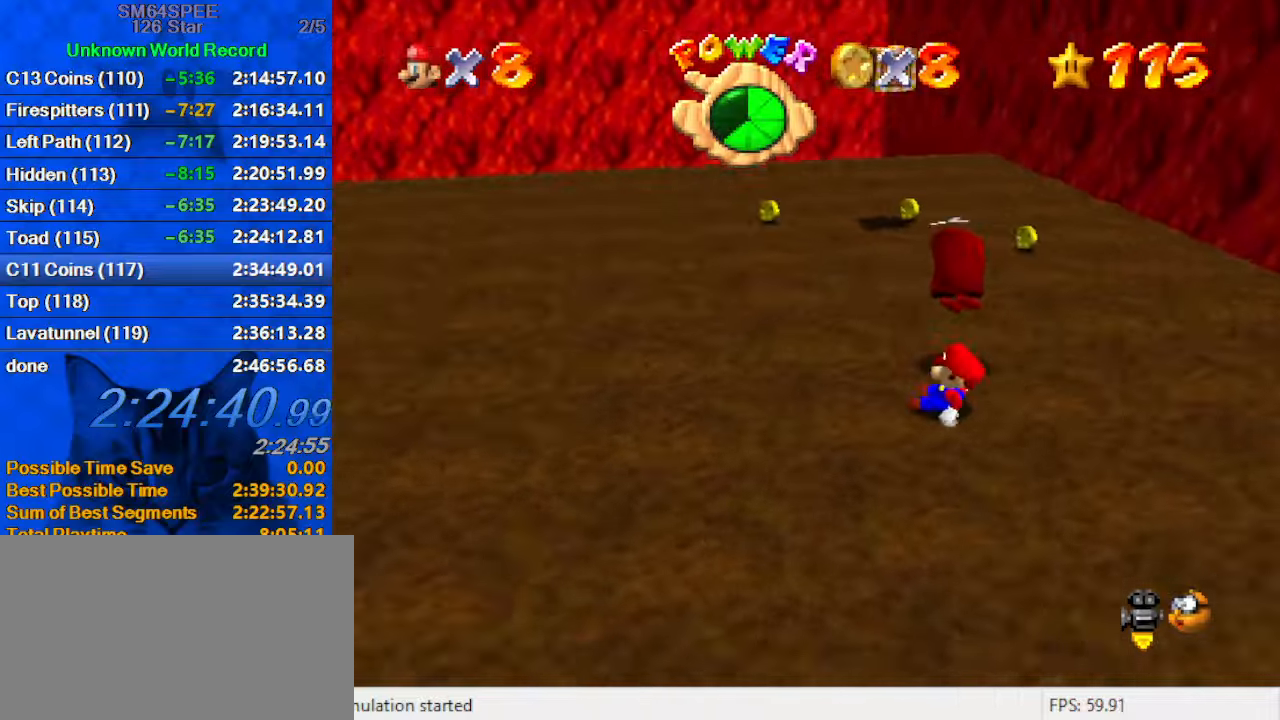
{"keys": ["right", "up"], "events": [[300, "right", "down"]]}
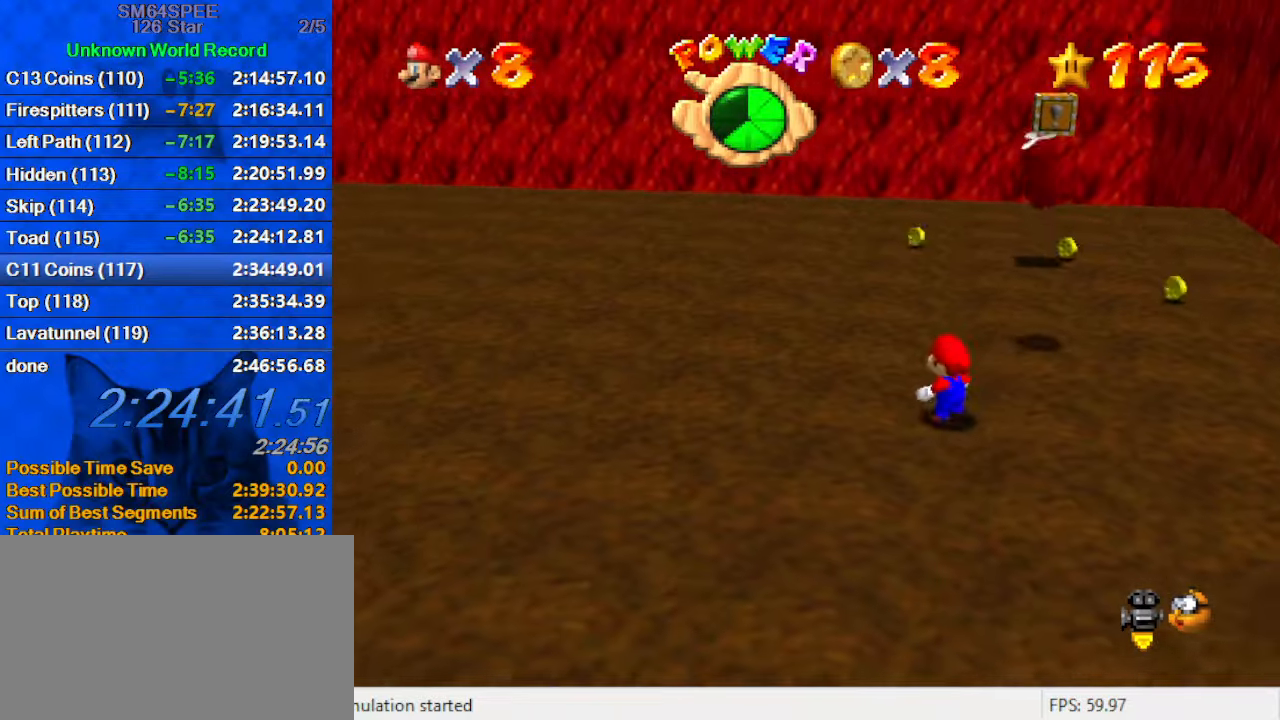
{"keys": ["ctrl", "right", "shift", "up"], "events": [[167, "shift", "down"], [500, "ctrl", "down"]]}
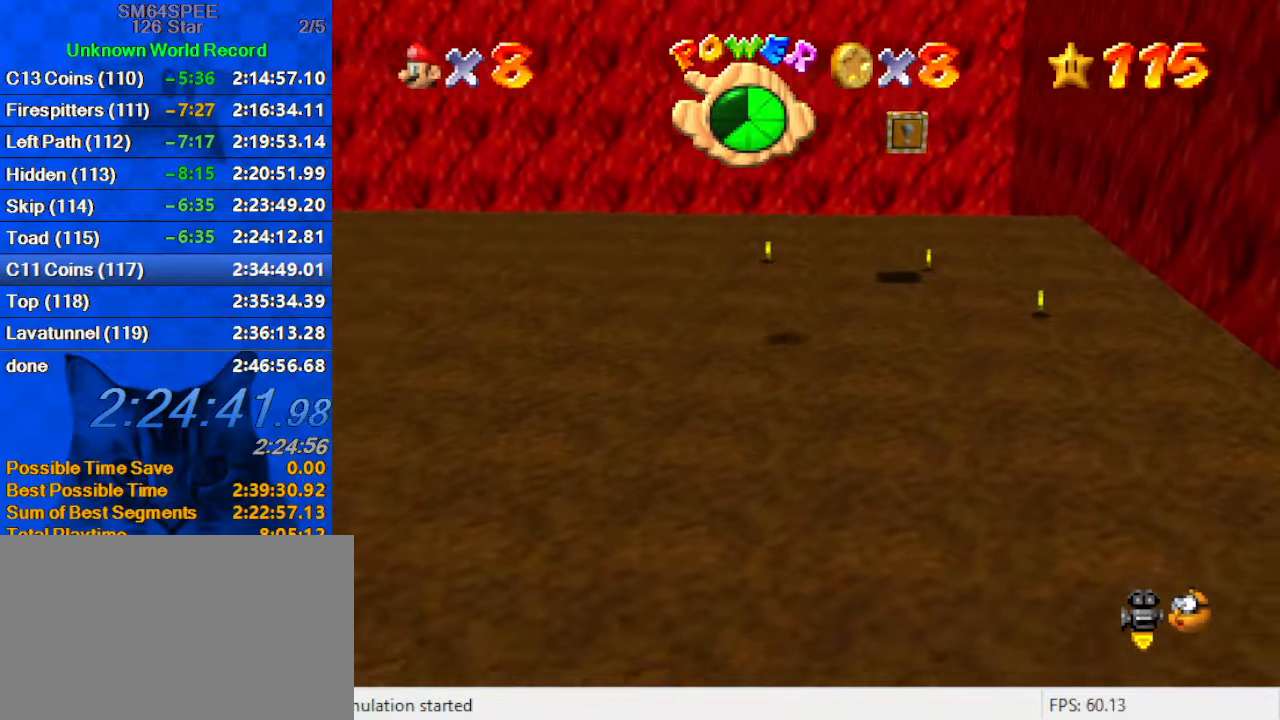
{"keys": ["up"], "events": [[167, "ctrl", "up"], [167, "shift", "up"], [467, "right", "up"]]}
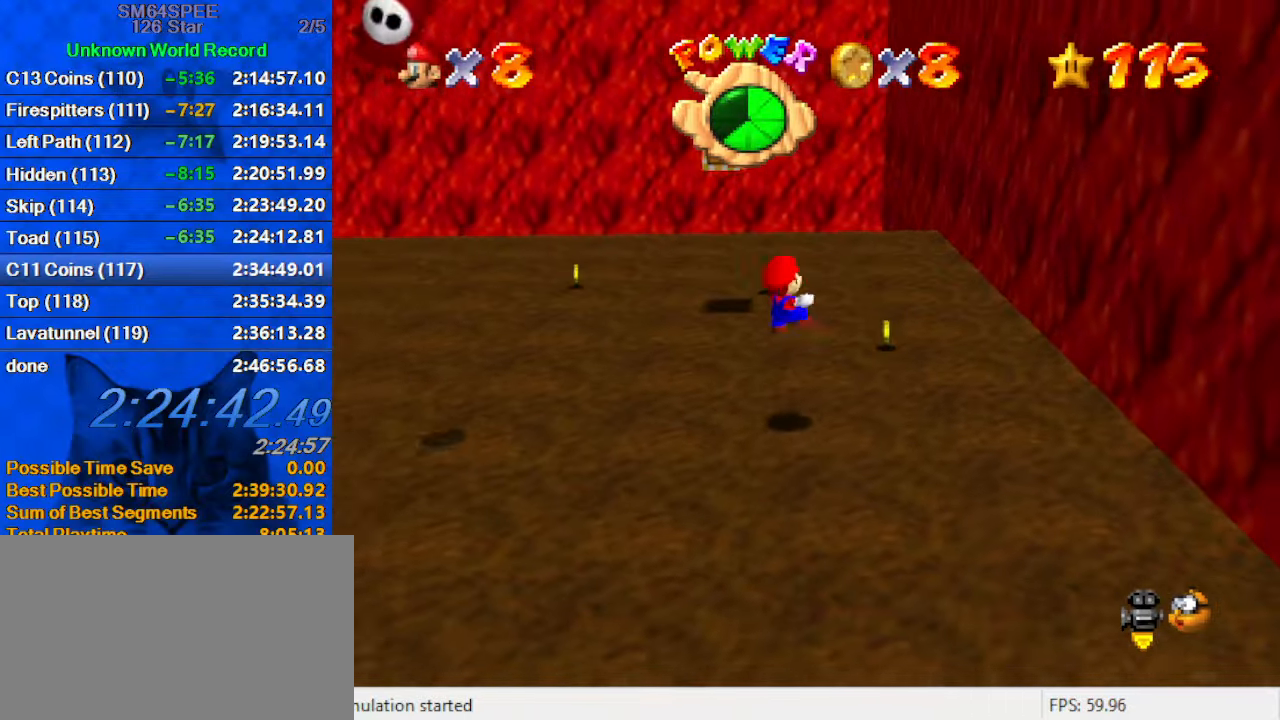
{"keys": ["up"], "events": [[134, "right", "down"], [334, "right", "up"]]}
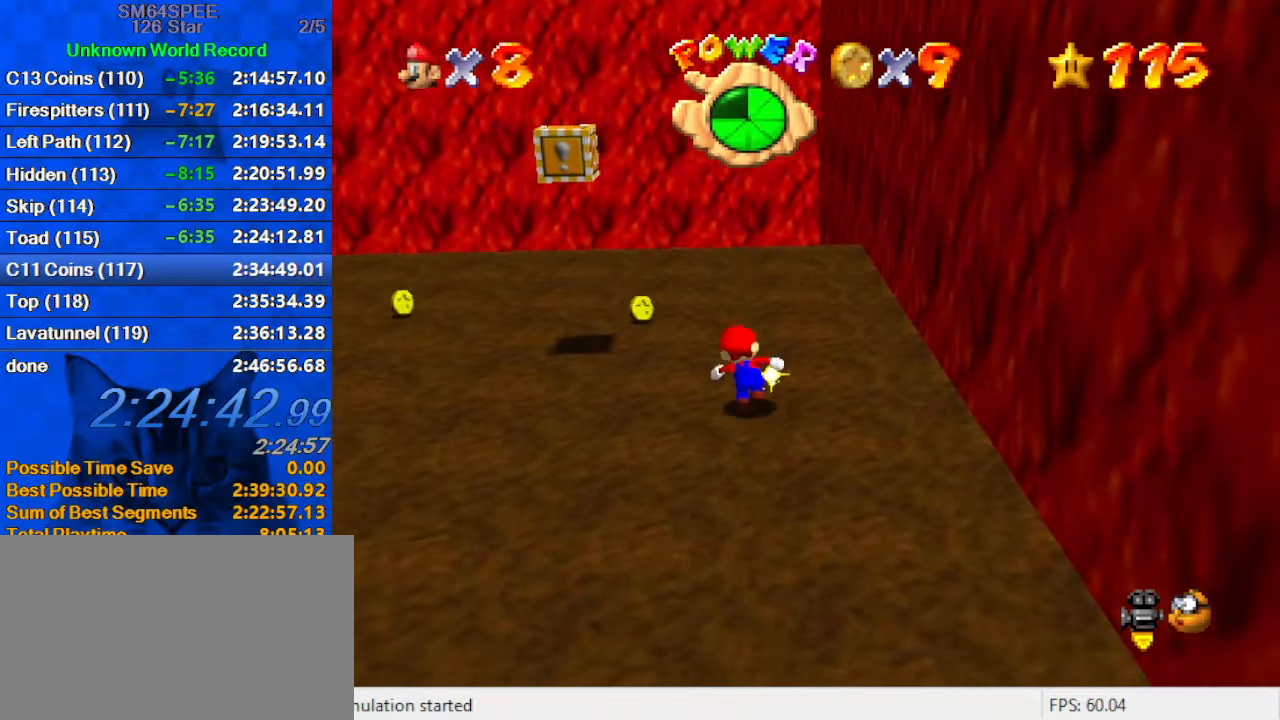
{"keys": ["down", "right", "shift"], "events": [[100, "left", "down"], [300, "shift", "down"], [334, "up", "up"], [400, "right", "down"], [434, "left", "up"], [467, "down", "down"]]}
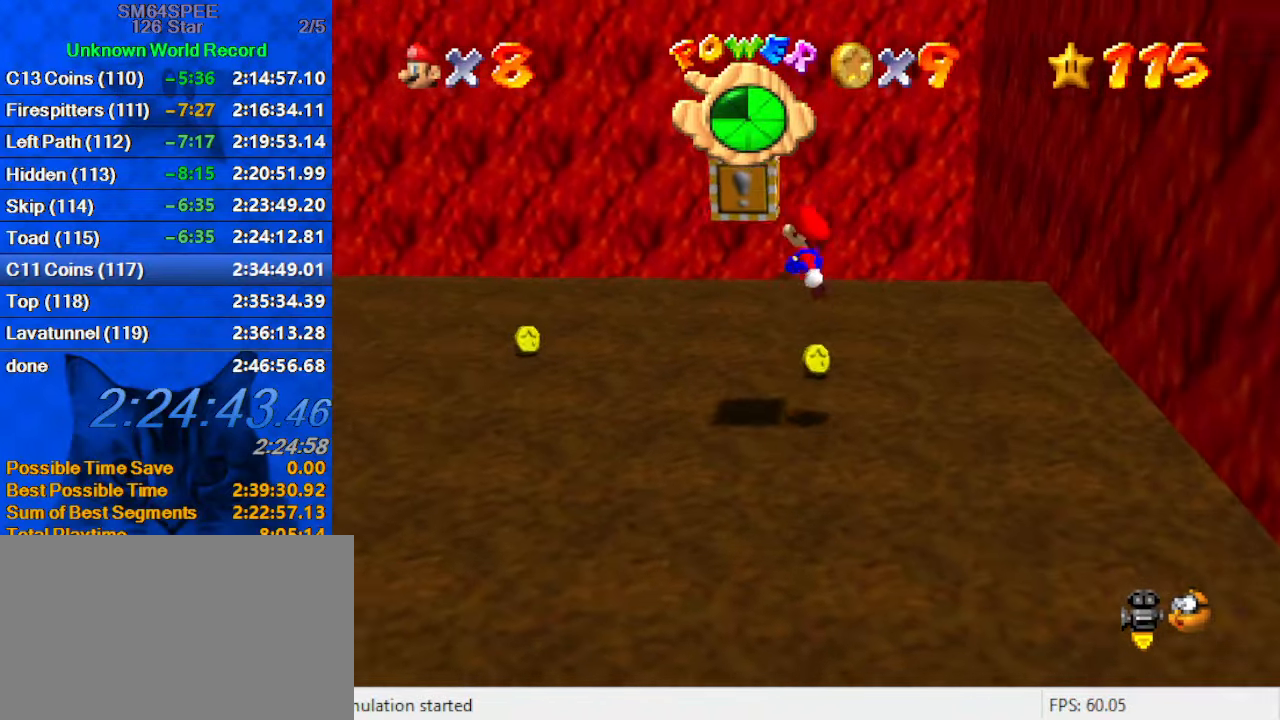
{"keys": ["shift"], "events": [[34, "shift", "up"], [400, "down", "up"], [400, "right", "up"], [467, "shift", "down"]]}
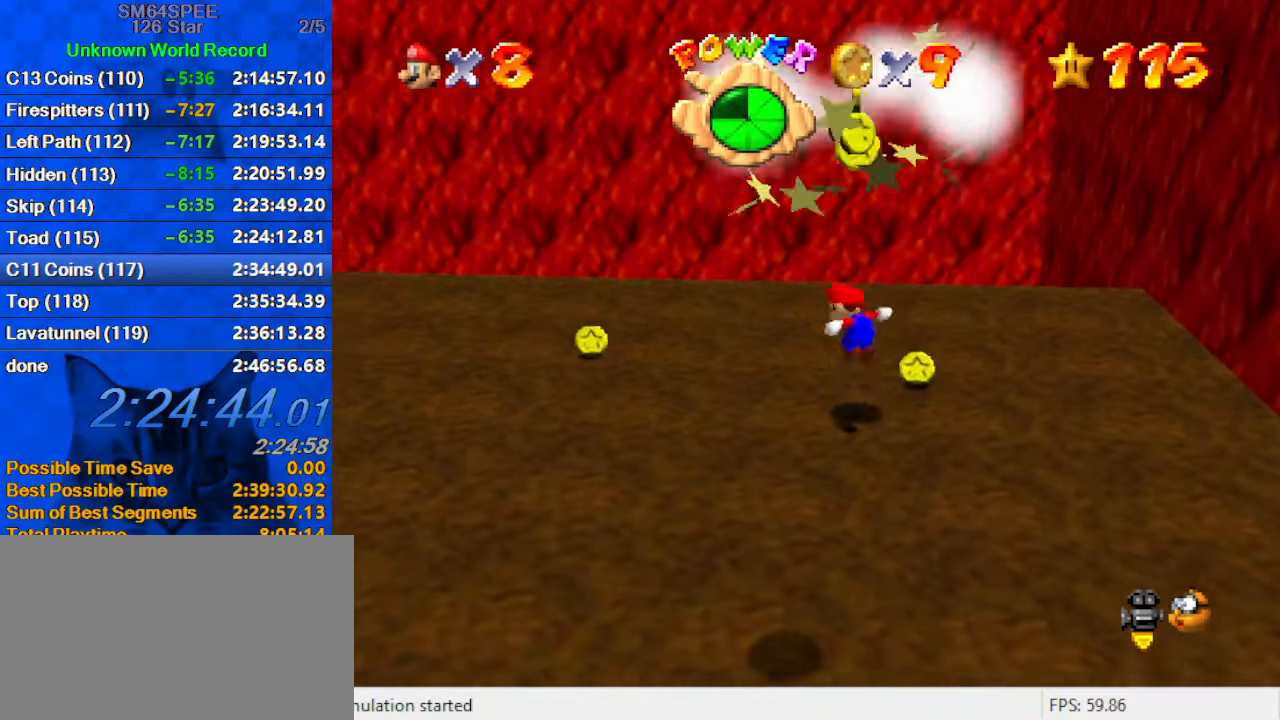
{"keys": ["ctrl", "left", "shift", "up"], "events": [[34, "down", "down"], [134, "right", "down"], [267, "right", "up"], [334, "down", "up"], [367, "ctrl", "down"], [367, "left", "down"], [467, "up", "down"]]}
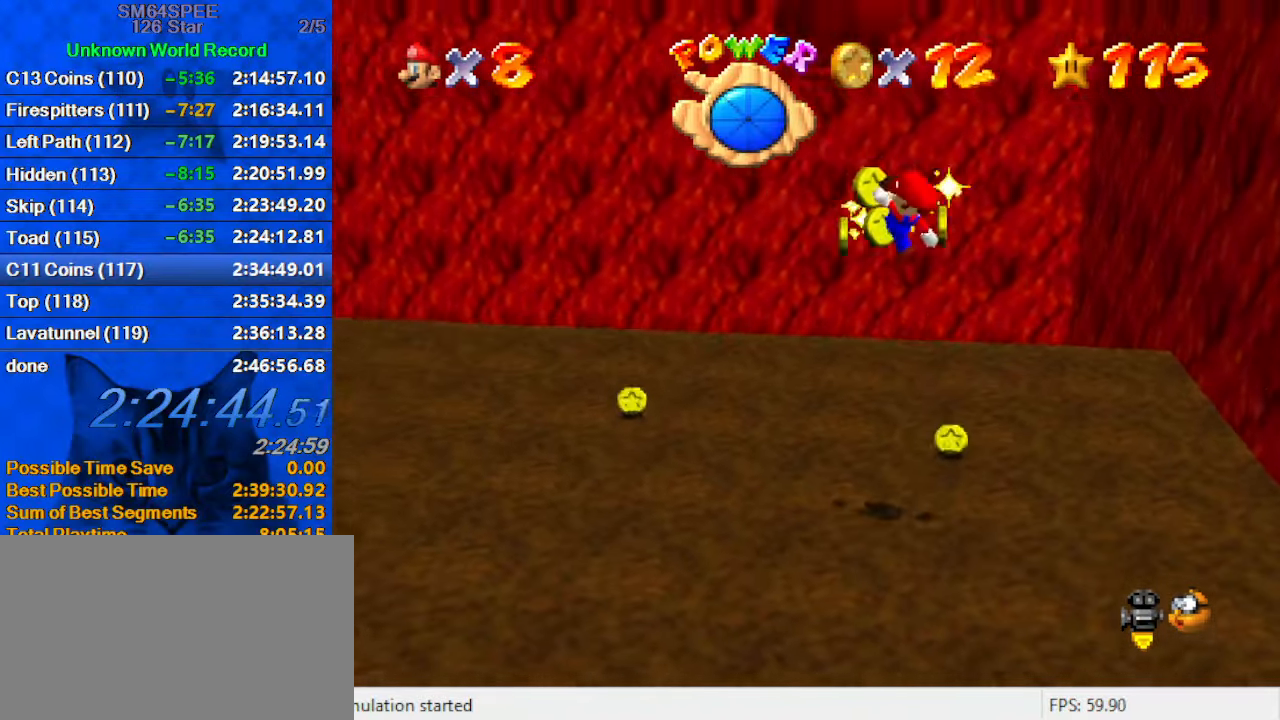
{"keys": ["left", "up"], "events": [[67, "ctrl", "up"], [67, "shift", "up"]]}
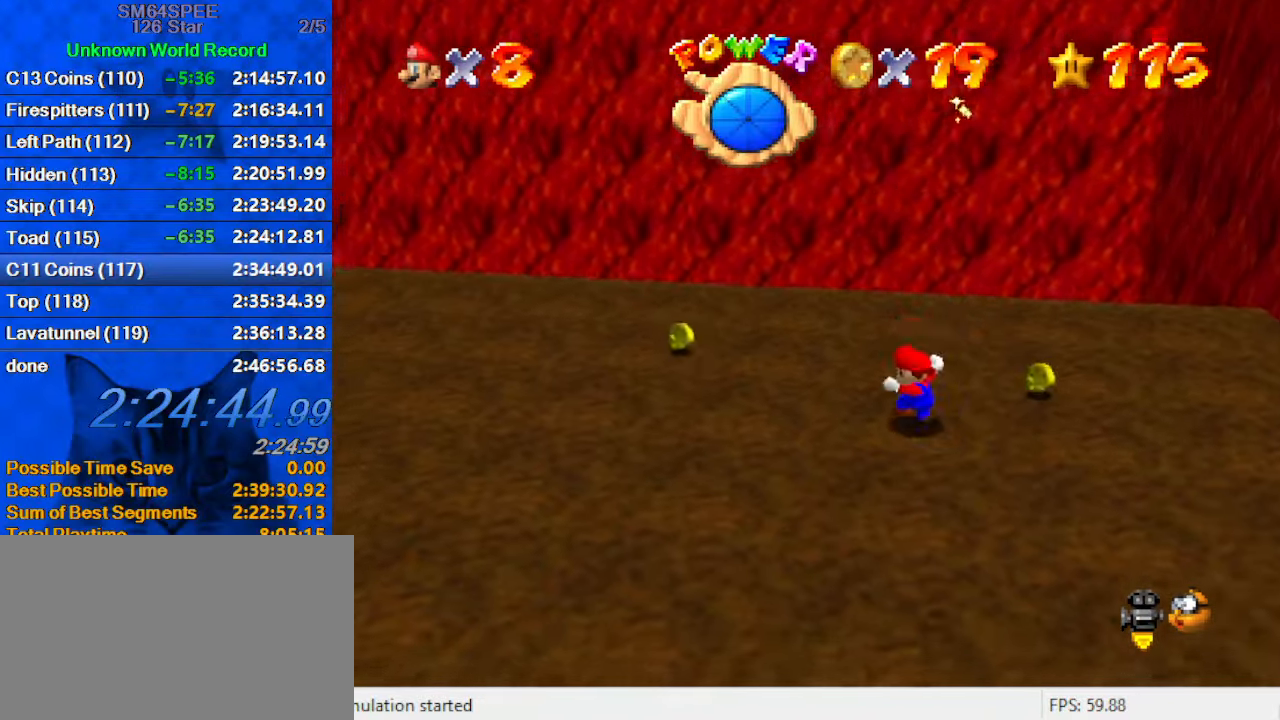
{"keys": ["down", "left"], "events": [[134, "a", "down"], [134, "up", "up"], [267, "a", "up"], [300, "down", "down"]]}
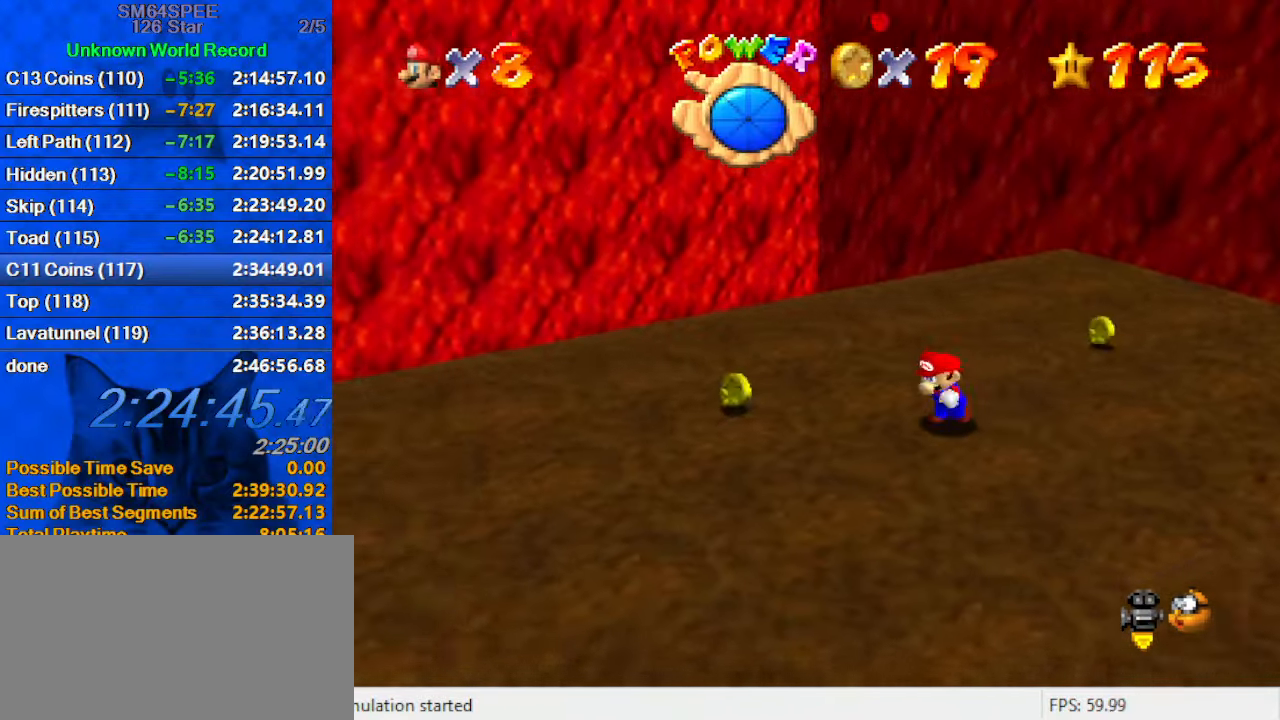
{"keys": ["up"], "events": [[233, "down", "up"], [366, "up", "down"], [466, "left", "up"]]}
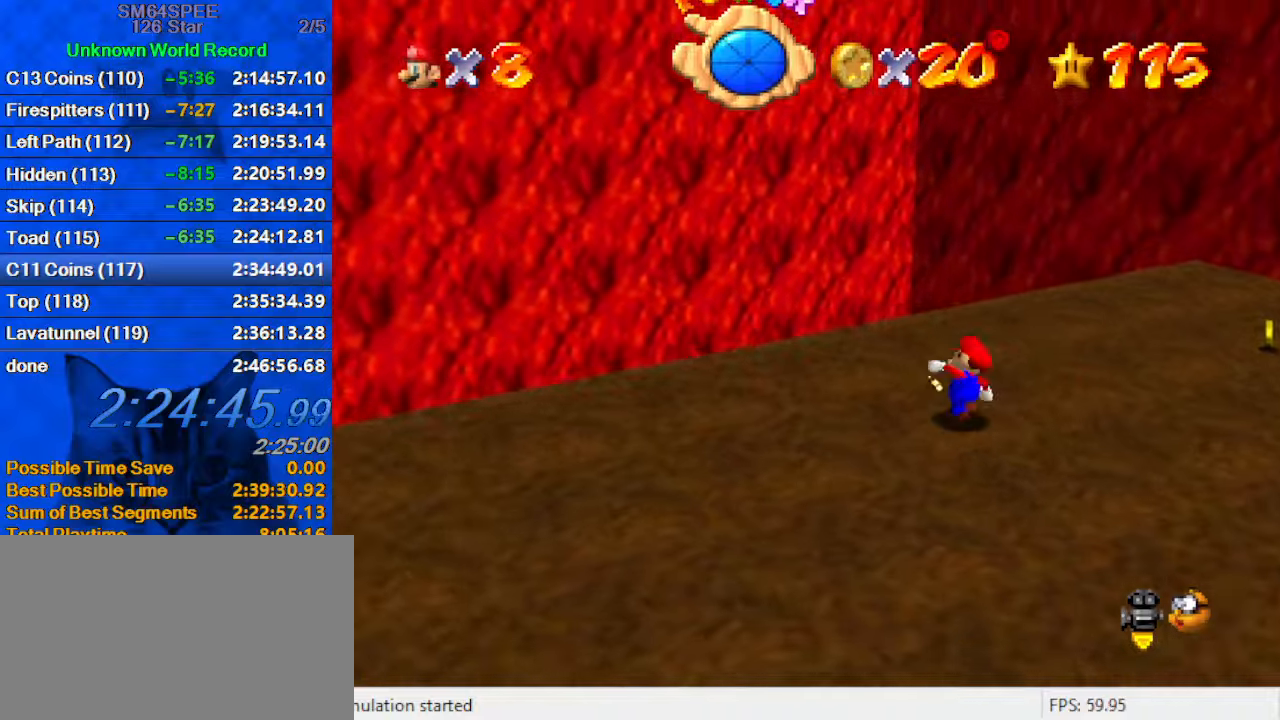
{"keys": ["right"], "events": [[66, "right", "down"], [233, "up", "up"]]}
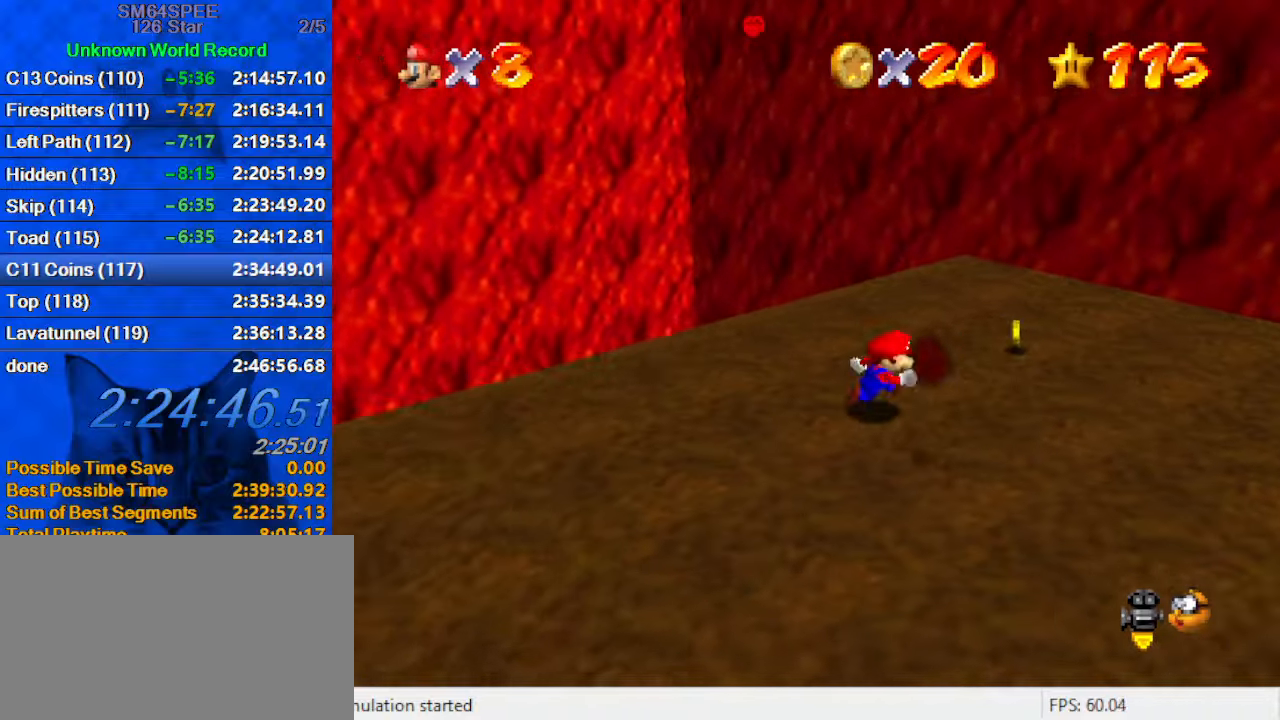
{"keys": ["left", "up"], "events": [[66, "up", "down"], [333, "right", "up"], [400, "left", "down"]]}
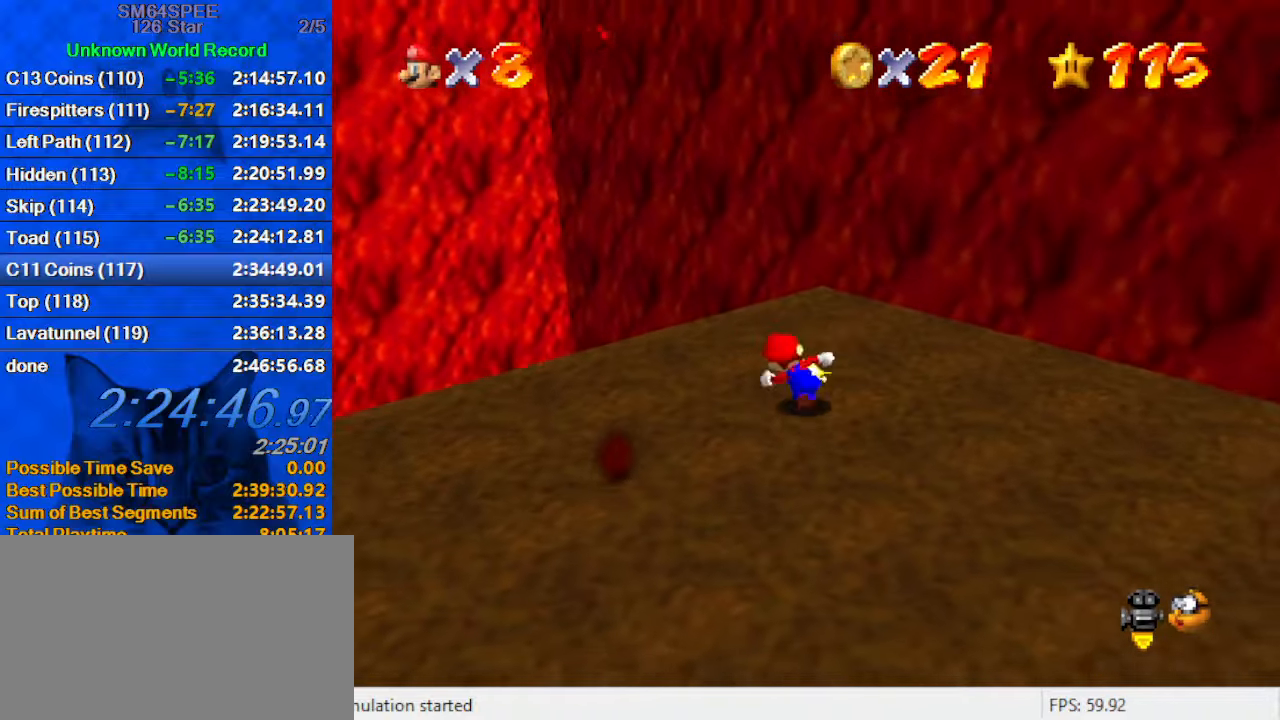
{"keys": ["left", "shift", "up", "y"], "events": [[33, "up", "up"], [166, "up", "down"], [300, "left", "up"], [466, "y", "down"], [500, "left", "down"], [500, "shift", "down"]]}
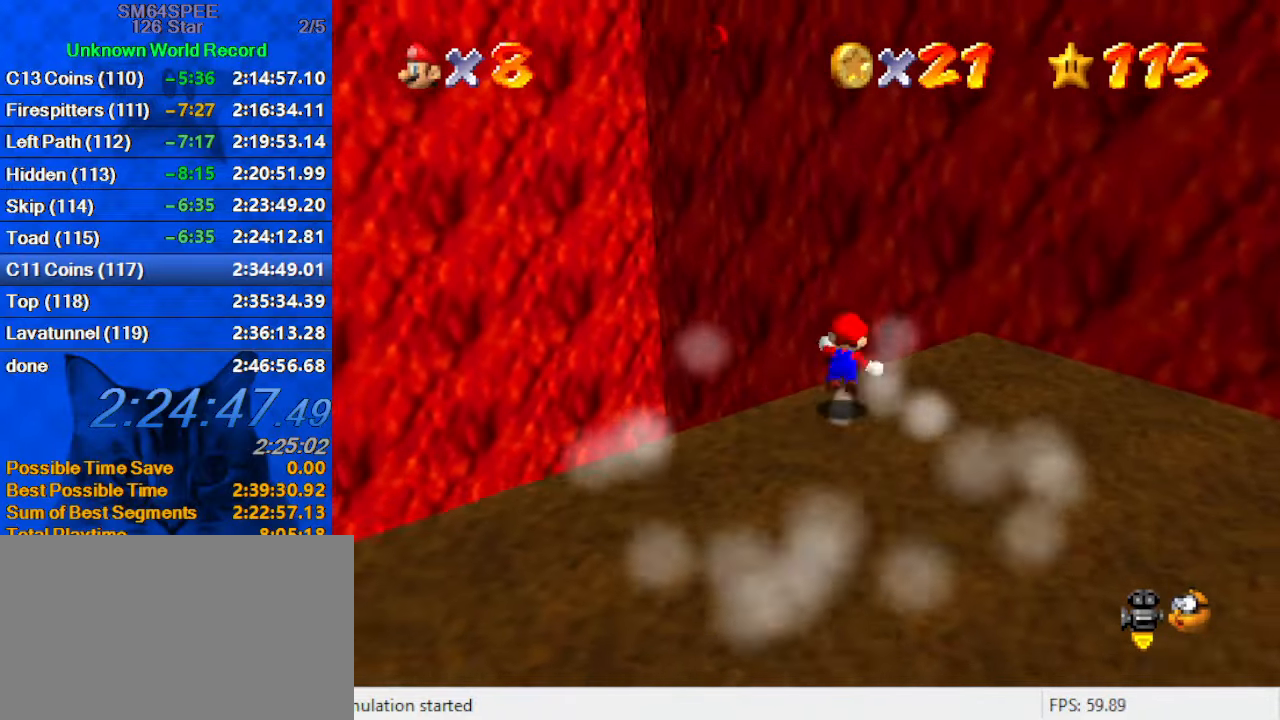
{"keys": ["down", "left"], "events": [[33, "up", "up"], [200, "y", "up"], [233, "shift", "up"], [266, "down", "down"], [366, "a", "down"], [466, "a", "up"]]}
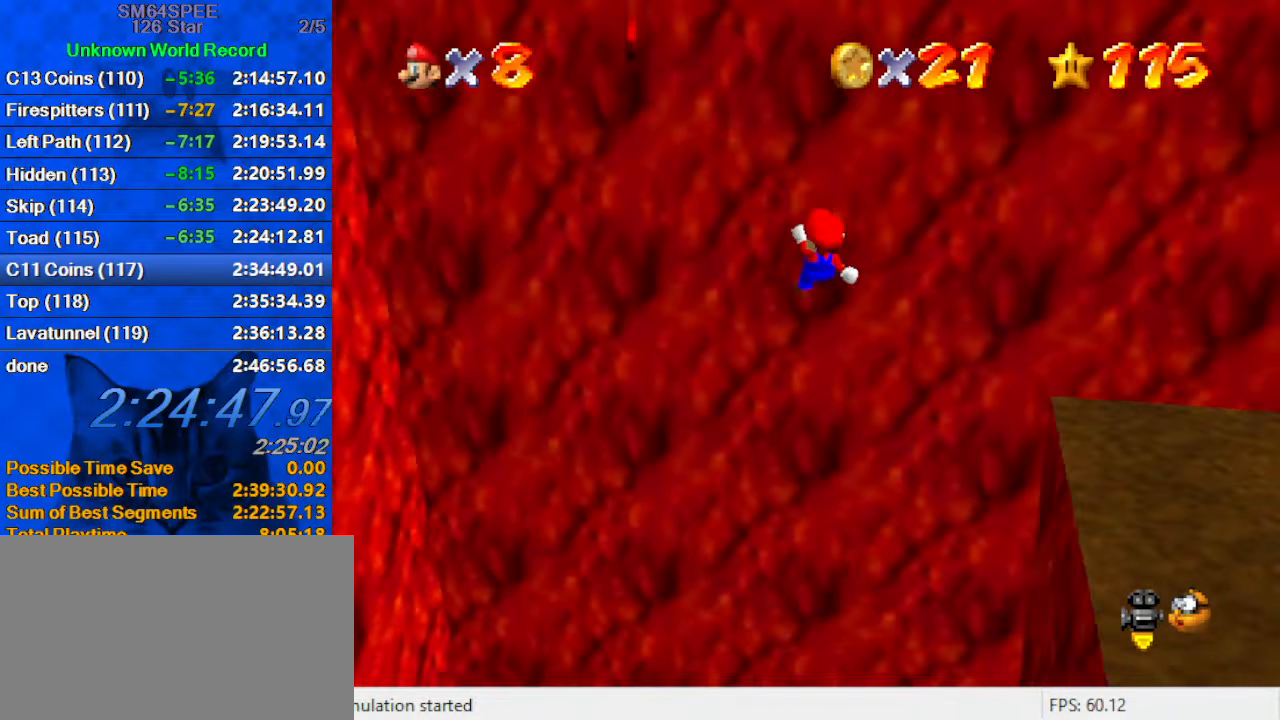
{"keys": ["up"], "events": [[66, "down", "up"], [200, "up", "down"], [233, "left", "up"], [300, "right", "down"], [433, "right", "up"]]}
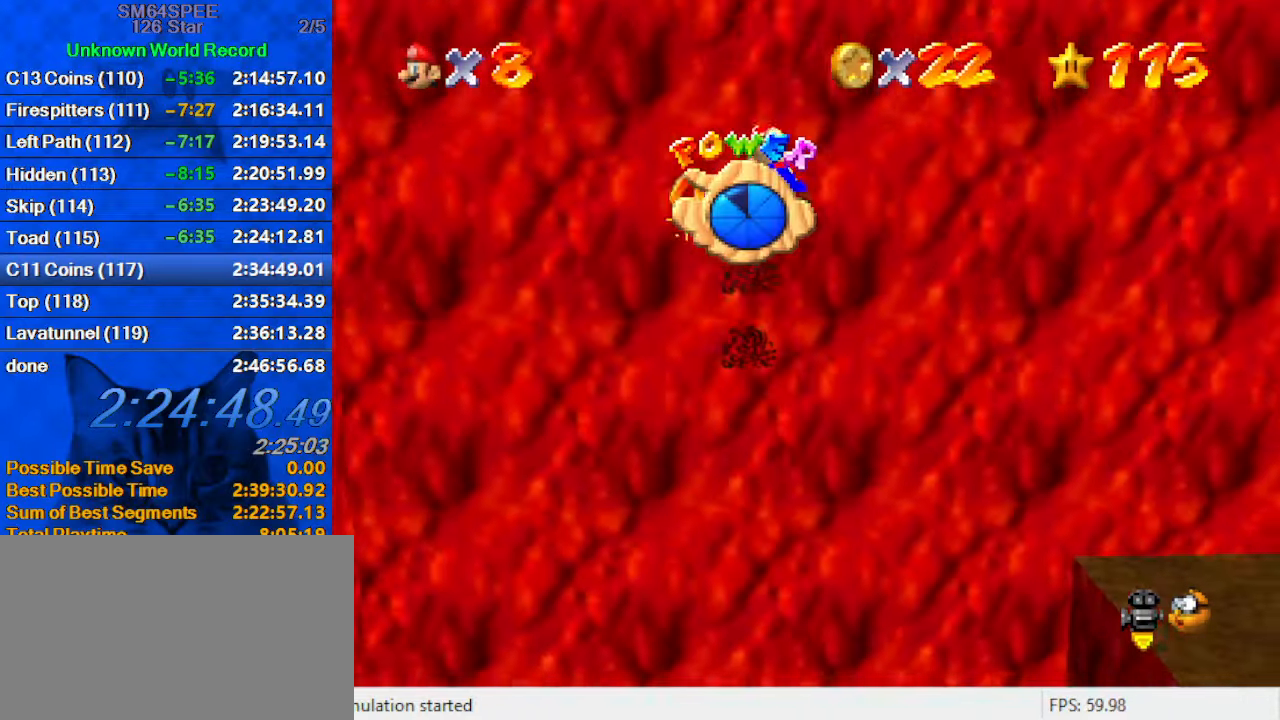
{"keys": ["down"], "events": [[166, "up", "up"], [200, "left", "down"], [266, "down", "down"], [500, "left", "up"]]}
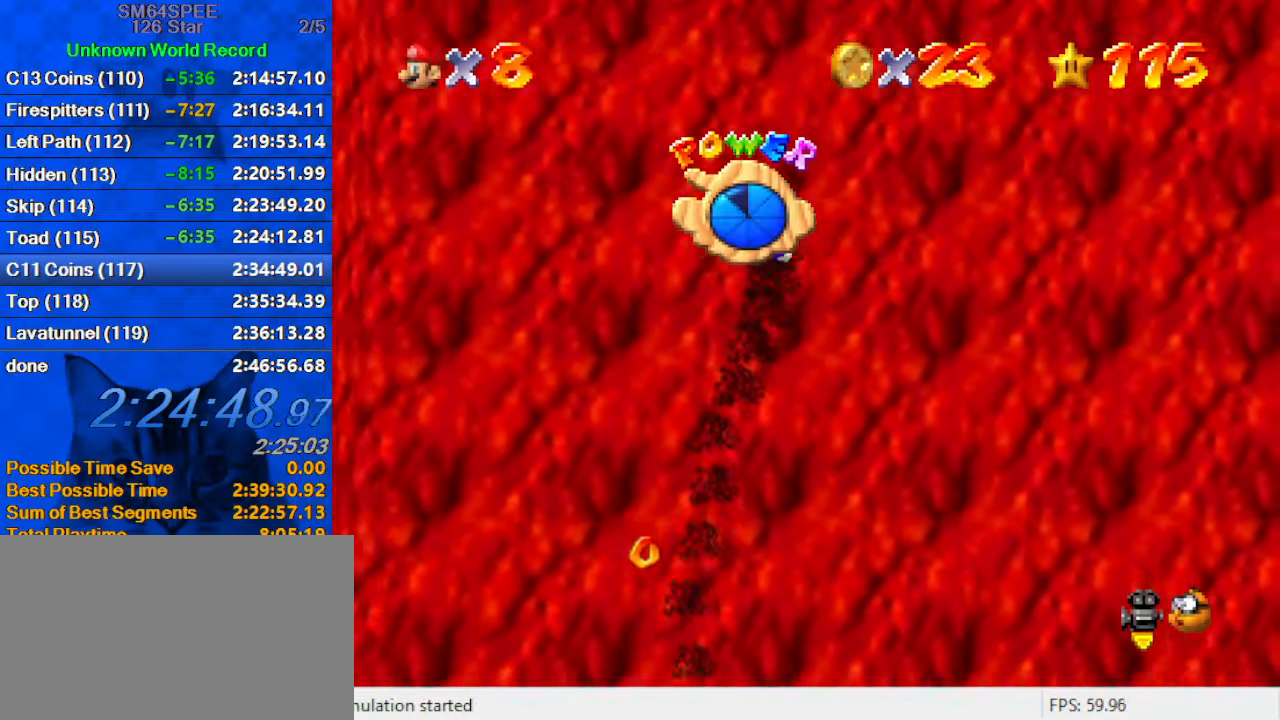
{"keys": ["left"], "events": [[33, "down", "up"], [466, "left", "down"]]}
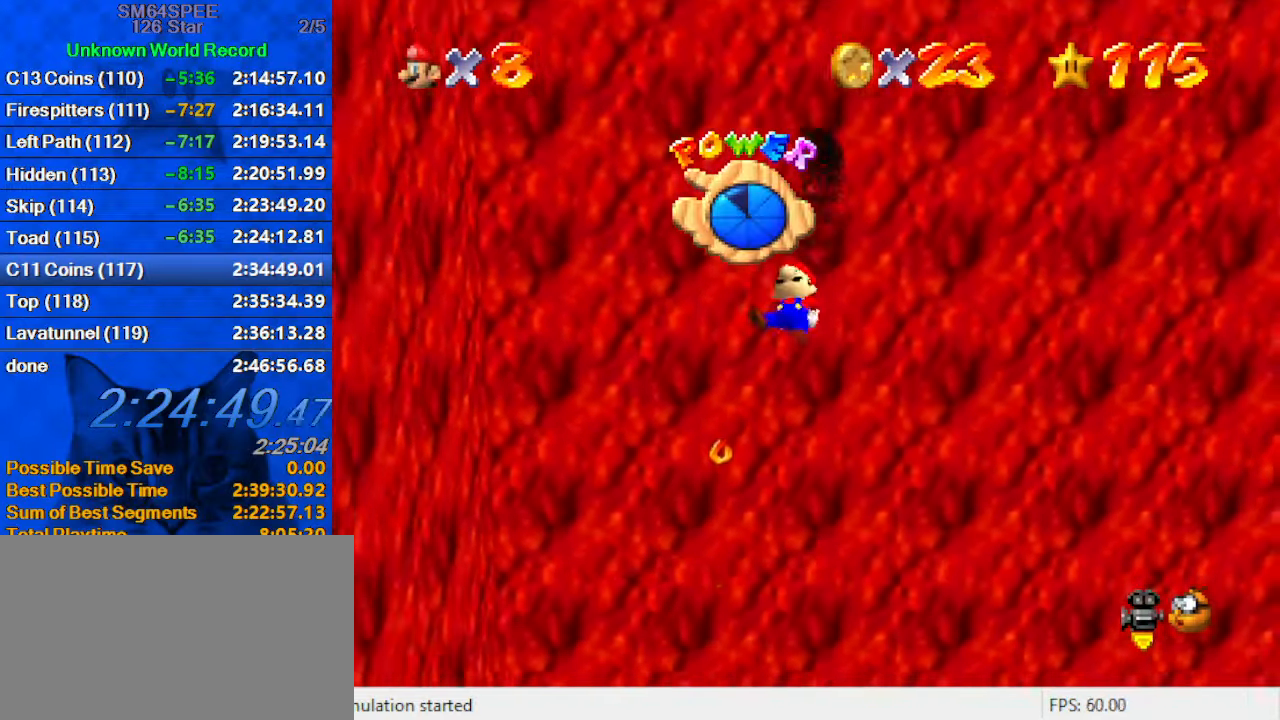
{"keys": ["down"], "events": [[66, "left", "up"], [433, "down", "down"]]}
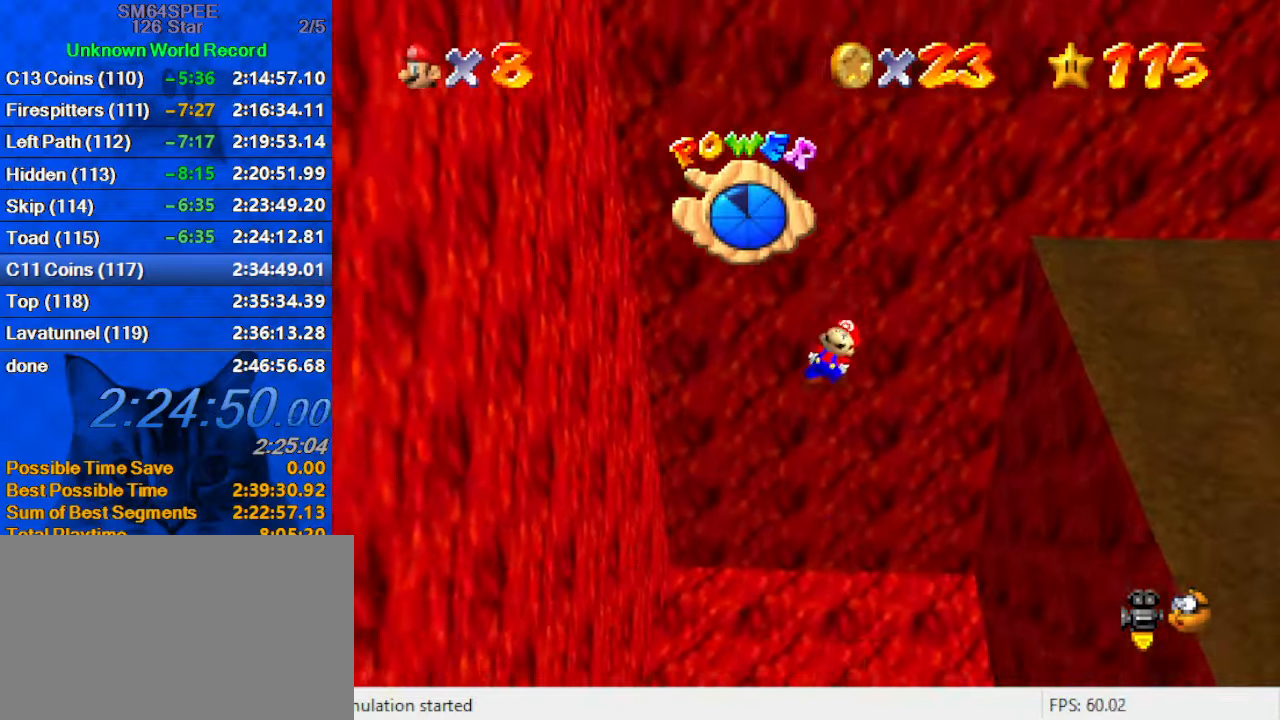
{"keys": [], "events": [[66, "down", "up"], [366, "down", "down"], [500, "down", "up"]]}
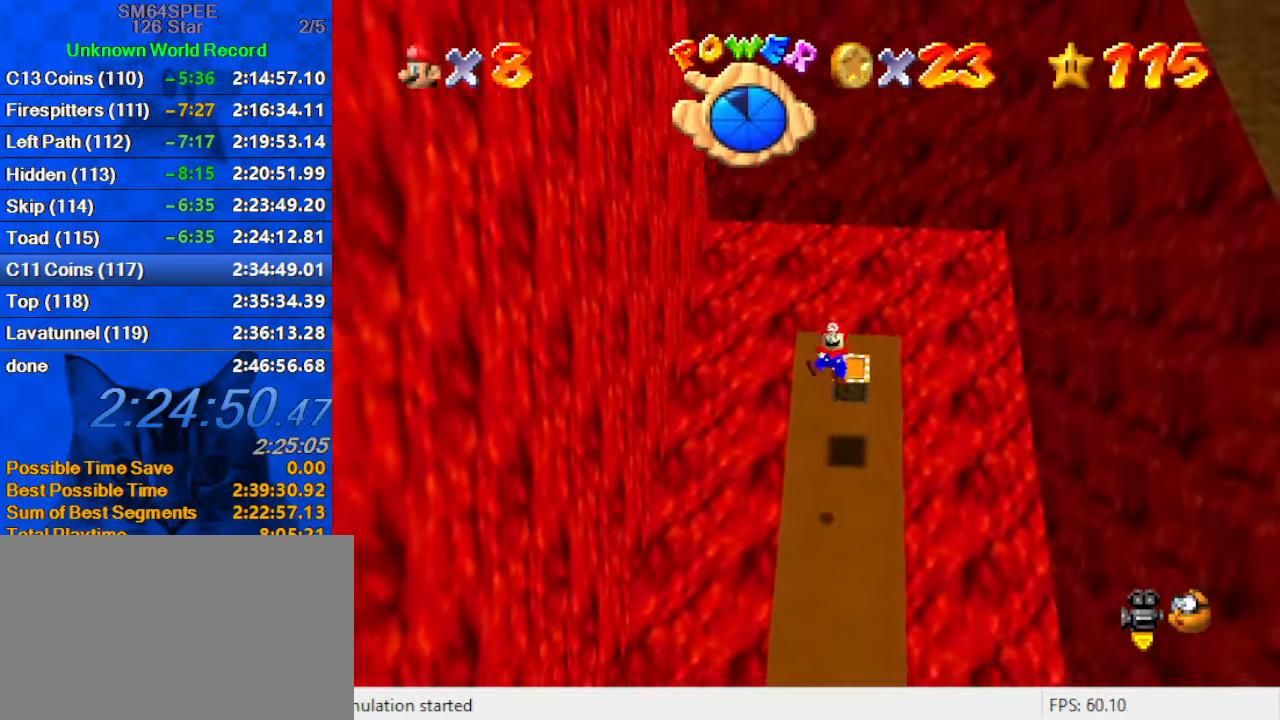
{"keys": ["c", "up"], "events": [[100, "right", "down"], [100, "up", "down"], [266, "right", "up"], [467, "c", "down"]]}
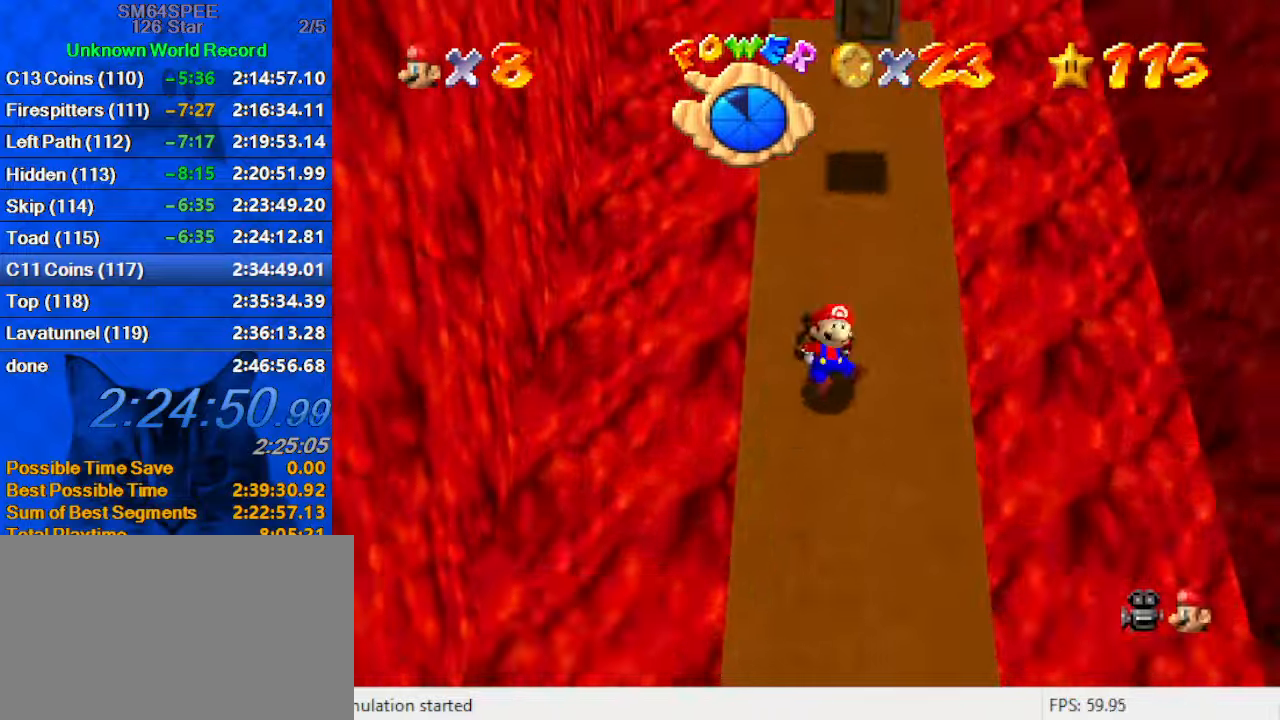
{"keys": ["a", "s", "up"], "events": [[67, "c", "up"], [100, "c", "down"], [300, "c", "up"], [433, "a", "down"], [433, "s", "down"]]}